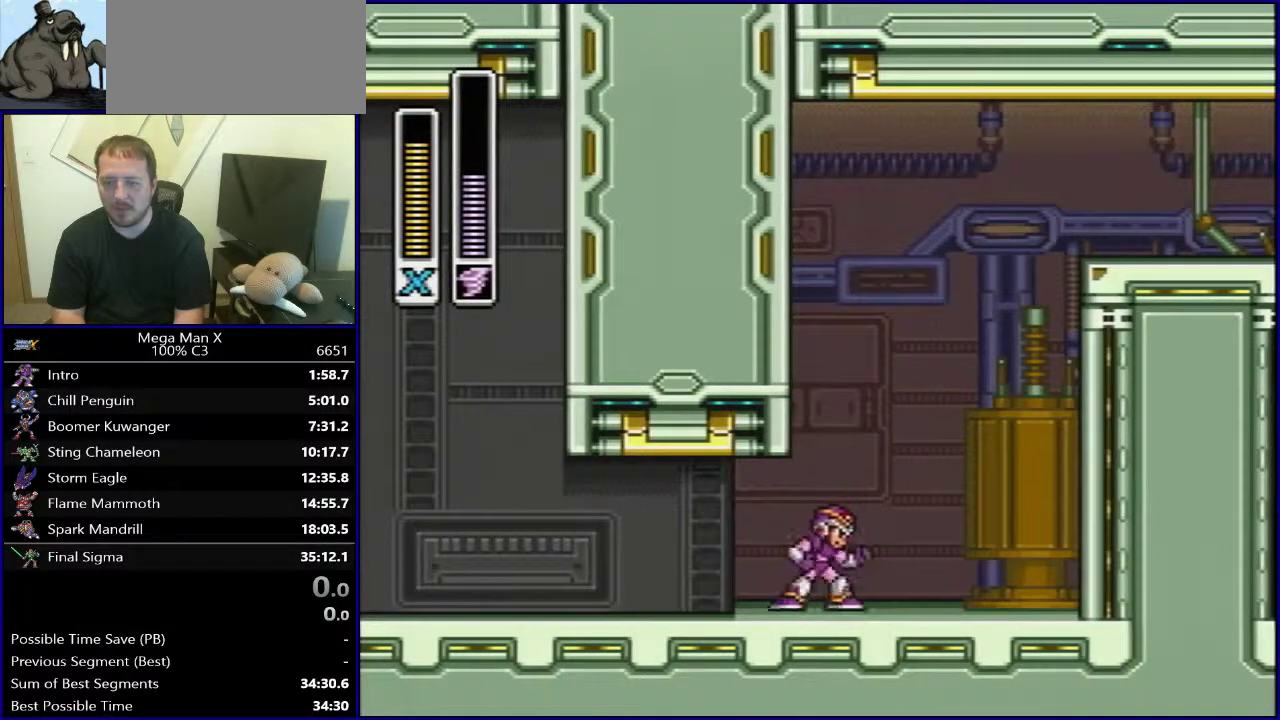
Gameplay with a controller (Nintendo layout); each line is a JSON object with the inputs held at the frame after it. "events" lists button and stick changes between this image and that frame as [ms after this image, input, new state], when the widget could be followed in between. Not read: DPAD_UP L3 R3.
{"buttons": ["B", "DPAD_RIGHT"], "events": [[83, "B", "down"], [350, "Y", "down"], [417, "Y", "up"], [433, "B", "up"], [483, "B", "down"]]}
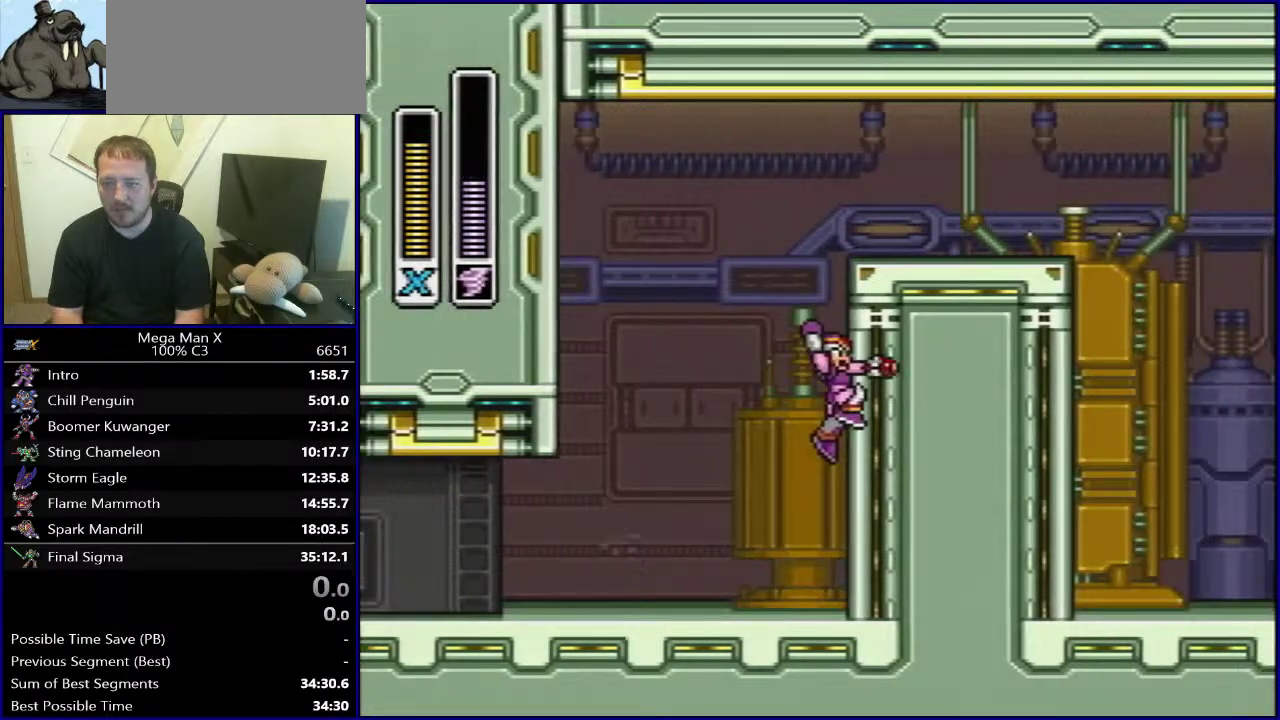
{"buttons": ["DPAD_RIGHT"], "events": [[433, "B", "up"]]}
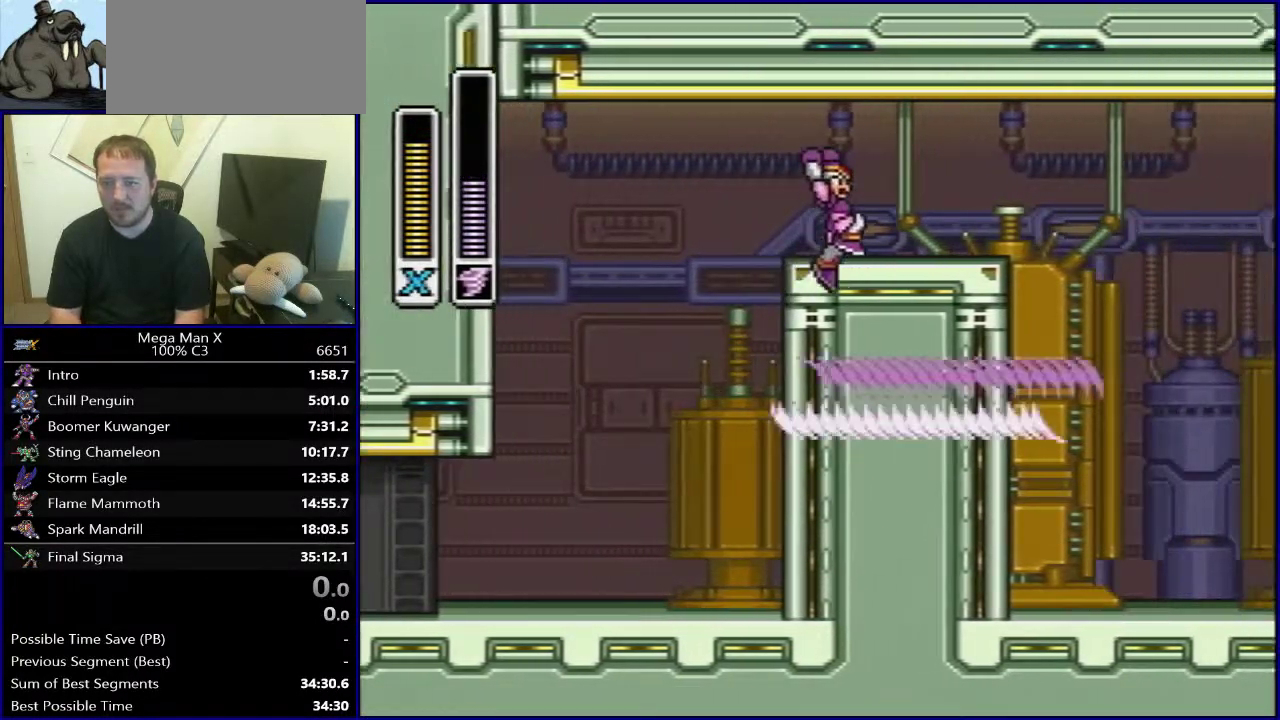
{"buttons": ["DPAD_RIGHT"], "events": [[267, "B", "down"], [433, "B", "up"]]}
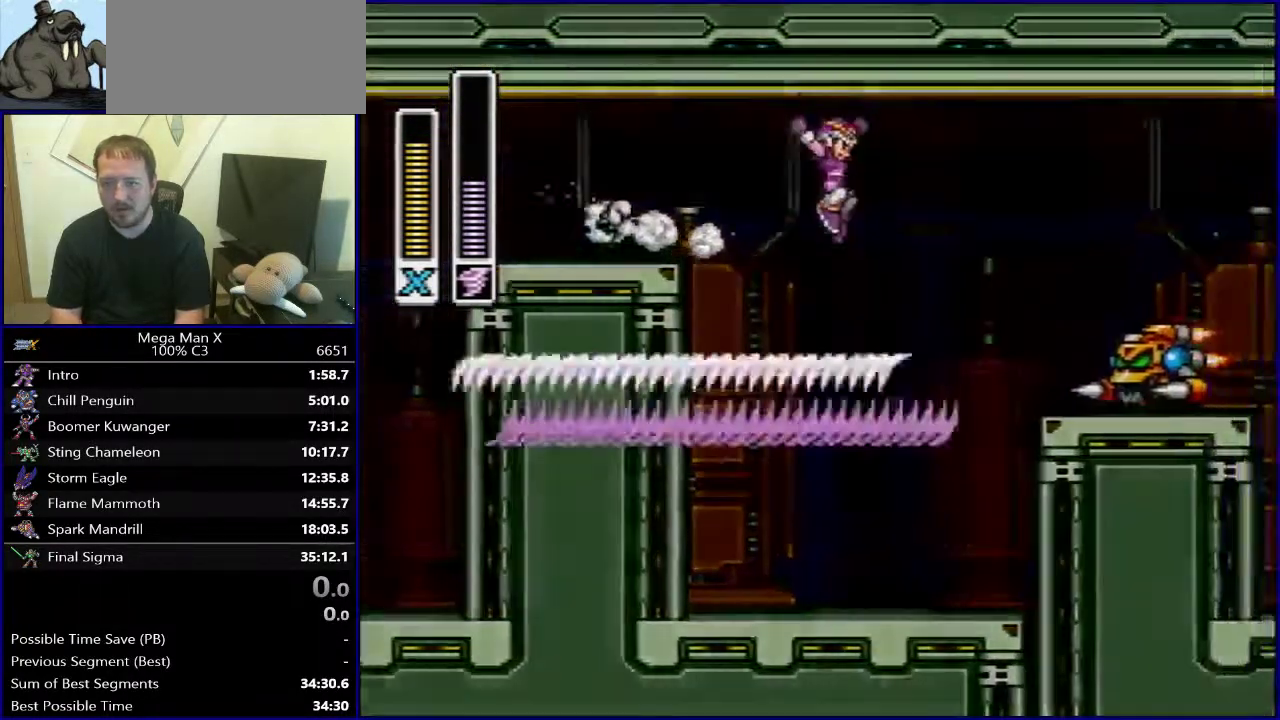
{"buttons": [], "events": [[250, "DPAD_RIGHT", "up"]]}
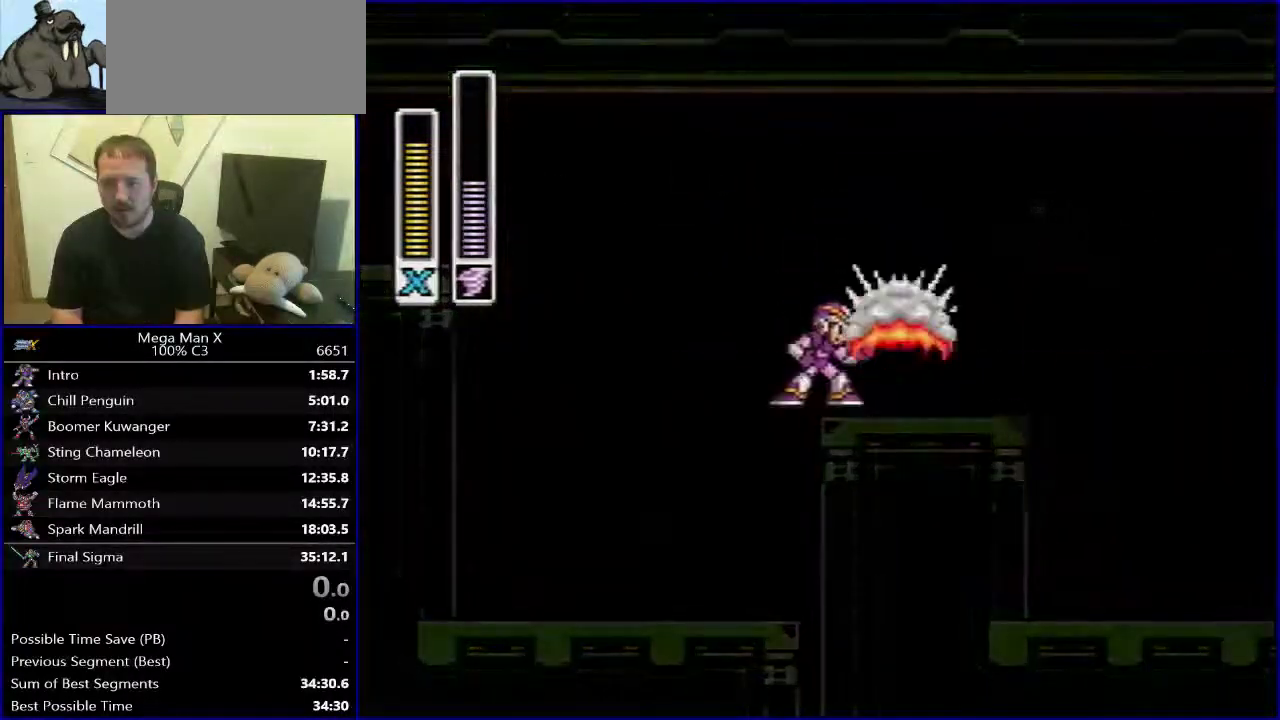
{"buttons": ["DPAD_RIGHT"], "events": [[483, "DPAD_RIGHT", "down"]]}
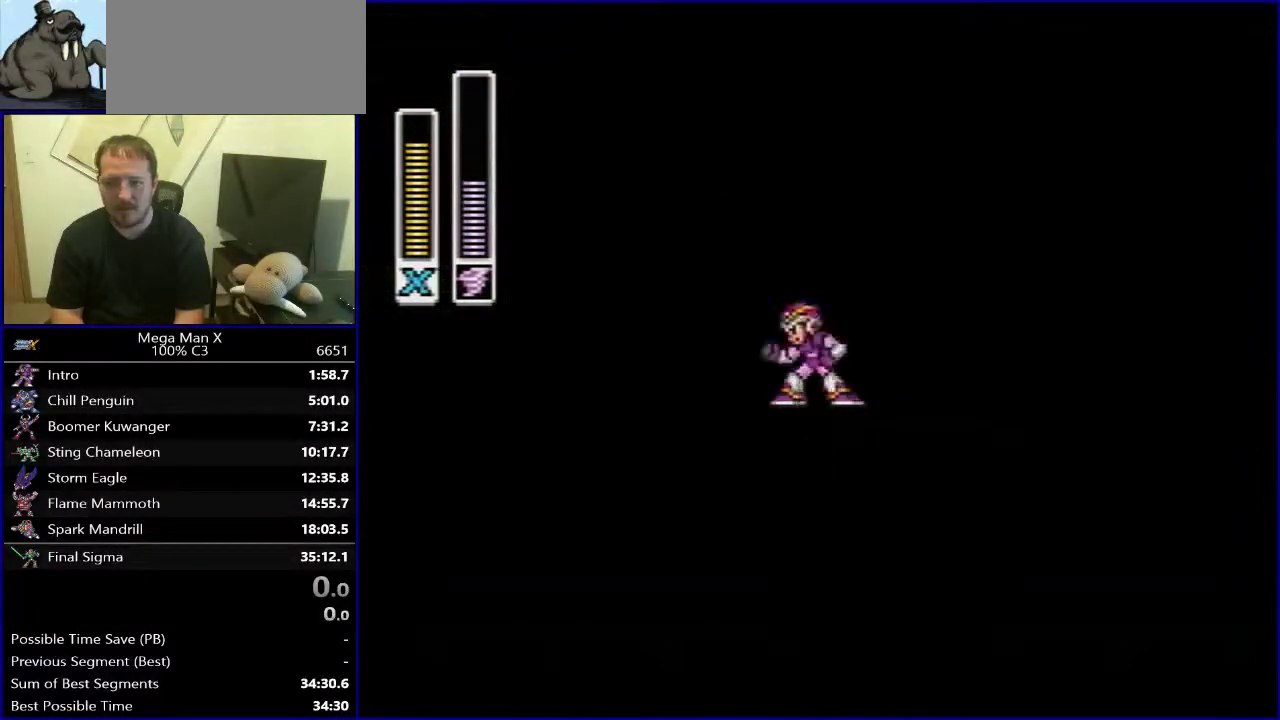
{"buttons": ["DPAD_RIGHT"], "events": [[100, "DPAD_LEFT", "down"], [100, "DPAD_RIGHT", "up"], [200, "DPAD_LEFT", "up"], [200, "DPAD_RIGHT", "down"], [317, "DPAD_LEFT", "down"], [317, "DPAD_RIGHT", "up"], [417, "DPAD_LEFT", "up"], [433, "DPAD_RIGHT", "down"]]}
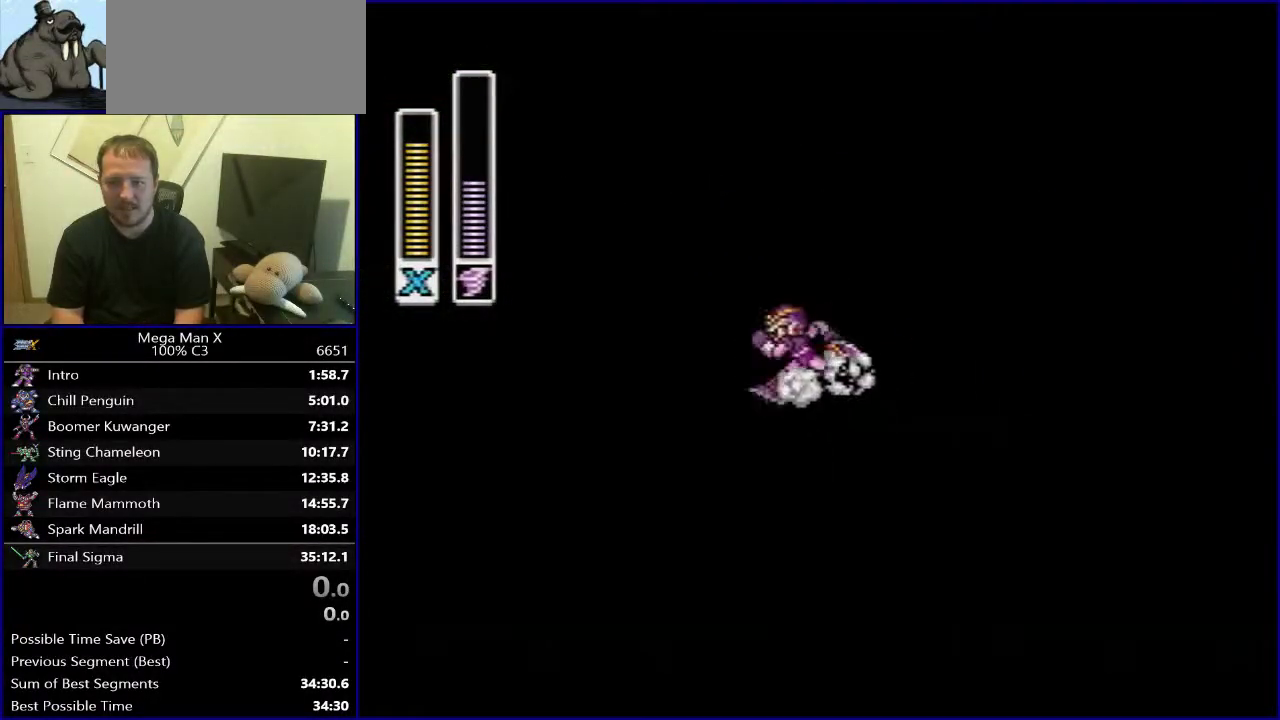
{"buttons": [], "events": [[50, "DPAD_LEFT", "down"], [50, "DPAD_RIGHT", "up"], [150, "DPAD_LEFT", "up"], [167, "DPAD_RIGHT", "down"], [283, "DPAD_LEFT", "down"], [283, "DPAD_RIGHT", "up"], [367, "DPAD_LEFT", "up"], [367, "DPAD_RIGHT", "down"], [500, "DPAD_RIGHT", "up"]]}
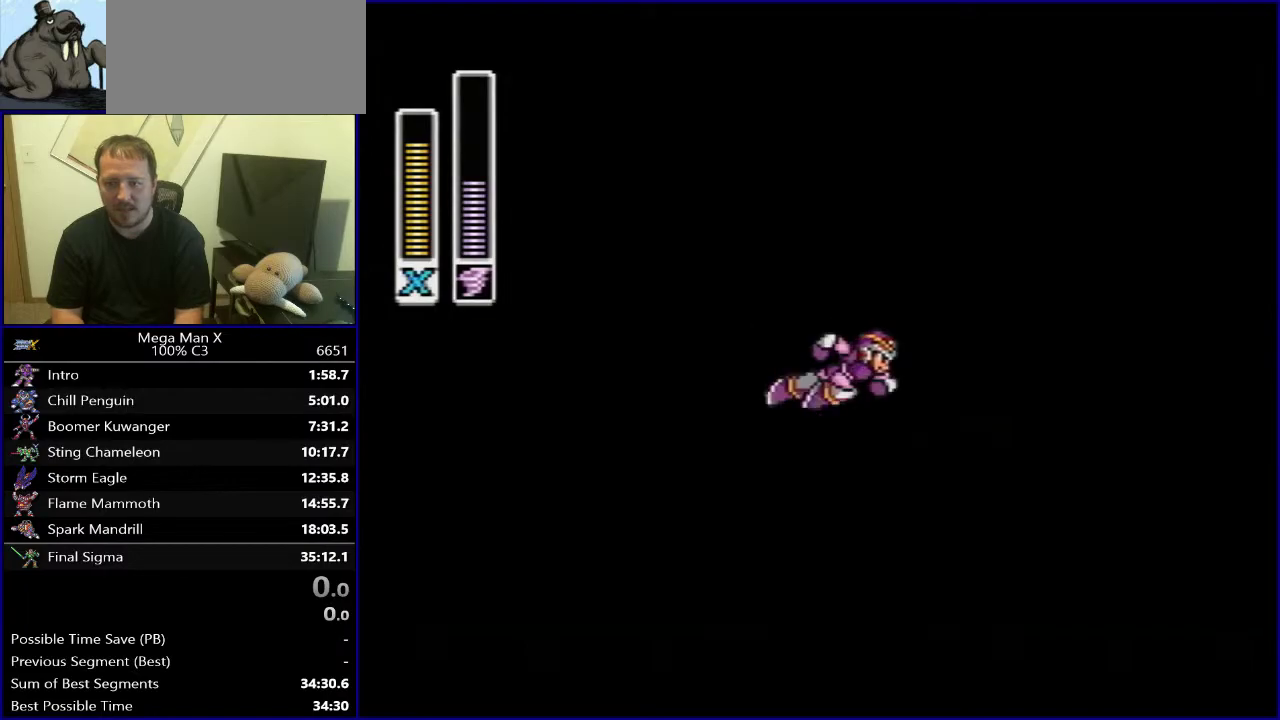
{"buttons": [], "events": [[17, "DPAD_LEFT", "down"], [117, "DPAD_LEFT", "up"], [133, "DPAD_RIGHT", "down"], [233, "DPAD_LEFT", "down"], [233, "DPAD_RIGHT", "up"], [367, "DPAD_LEFT", "up"], [367, "DPAD_RIGHT", "down"], [467, "DPAD_RIGHT", "up"]]}
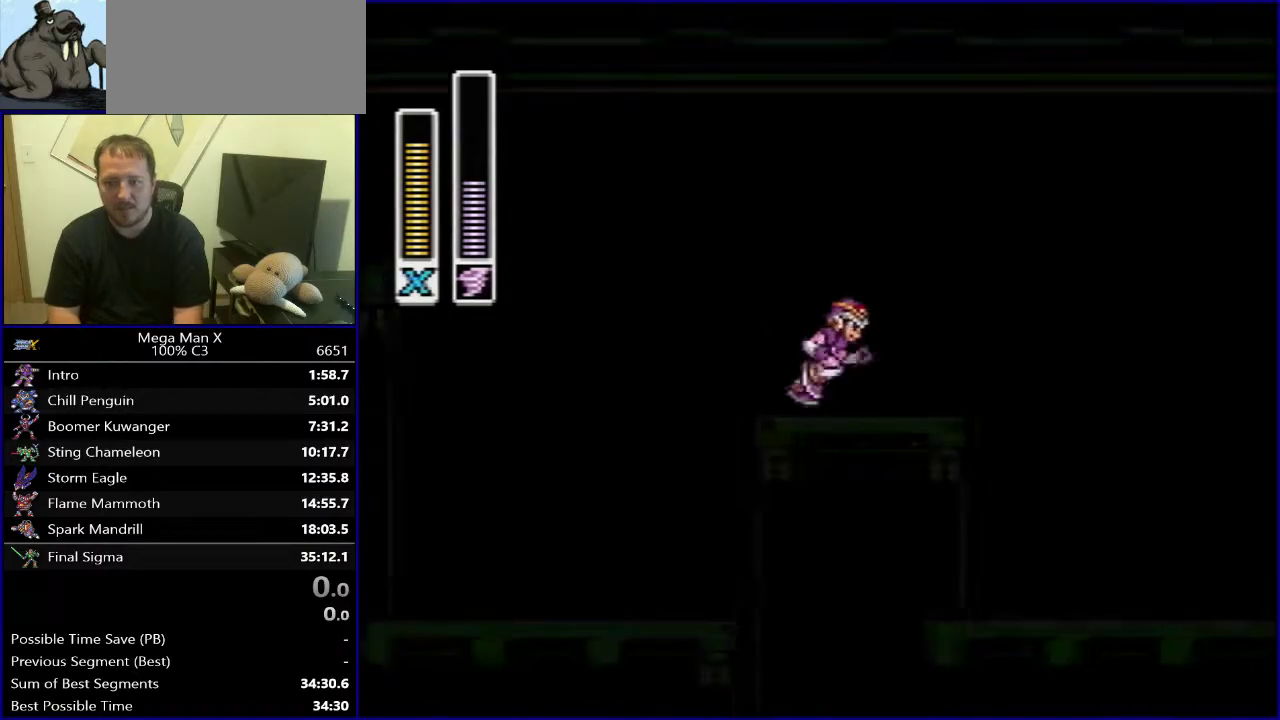
{"buttons": ["B", "DPAD_LEFT"], "events": [[100, "DPAD_LEFT", "down"], [217, "B", "down"]]}
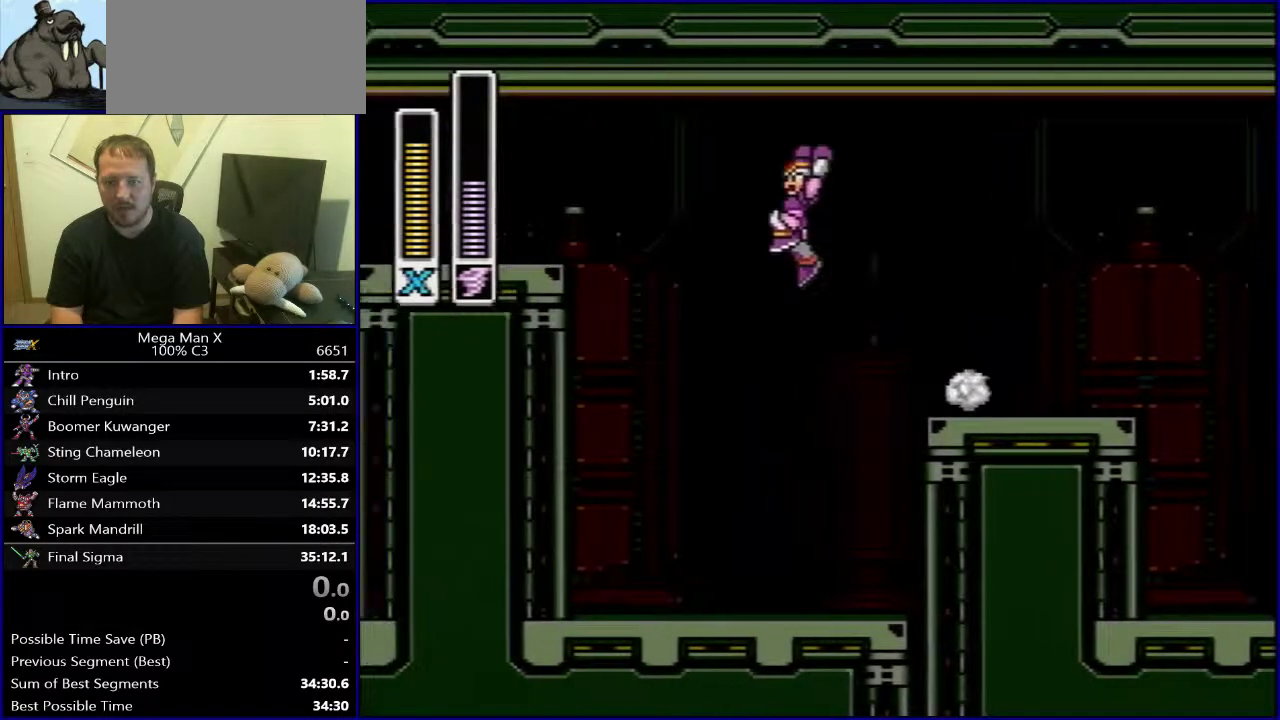
{"buttons": ["B", "DPAD_LEFT"], "events": [[183, "B", "up"], [267, "B", "down"]]}
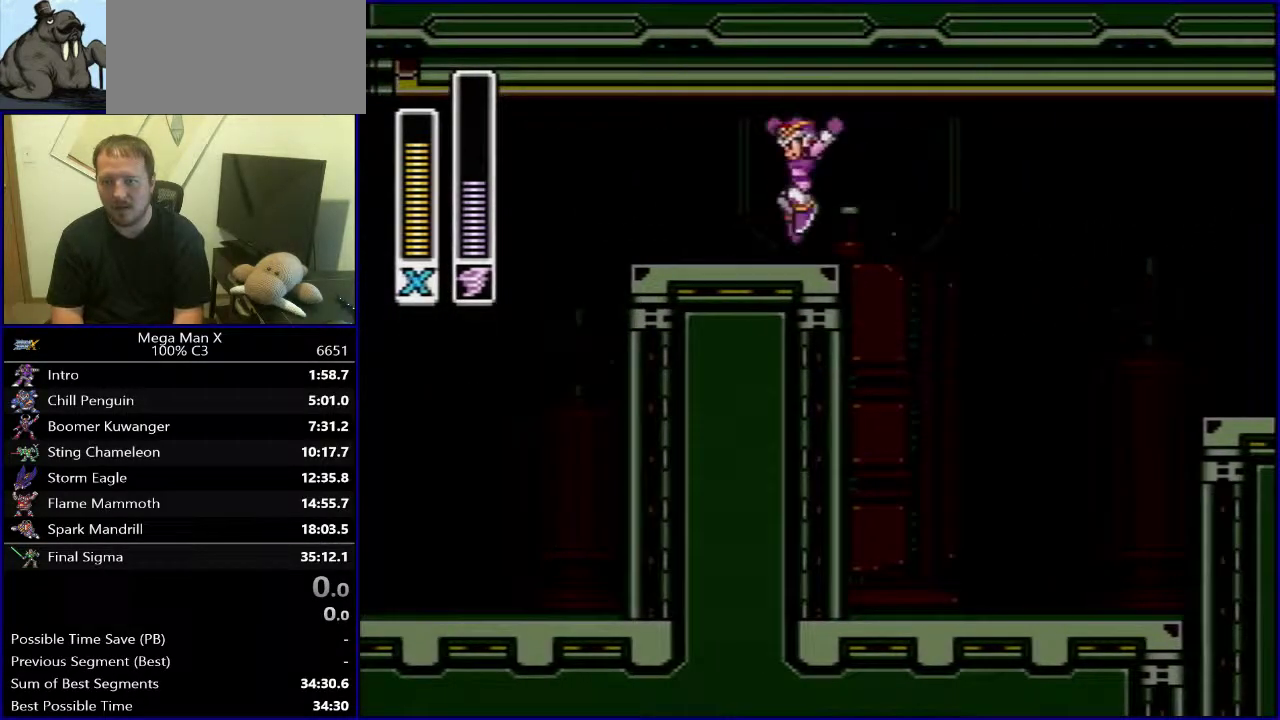
{"buttons": ["DPAD_LEFT"], "events": [[17, "B", "up"]]}
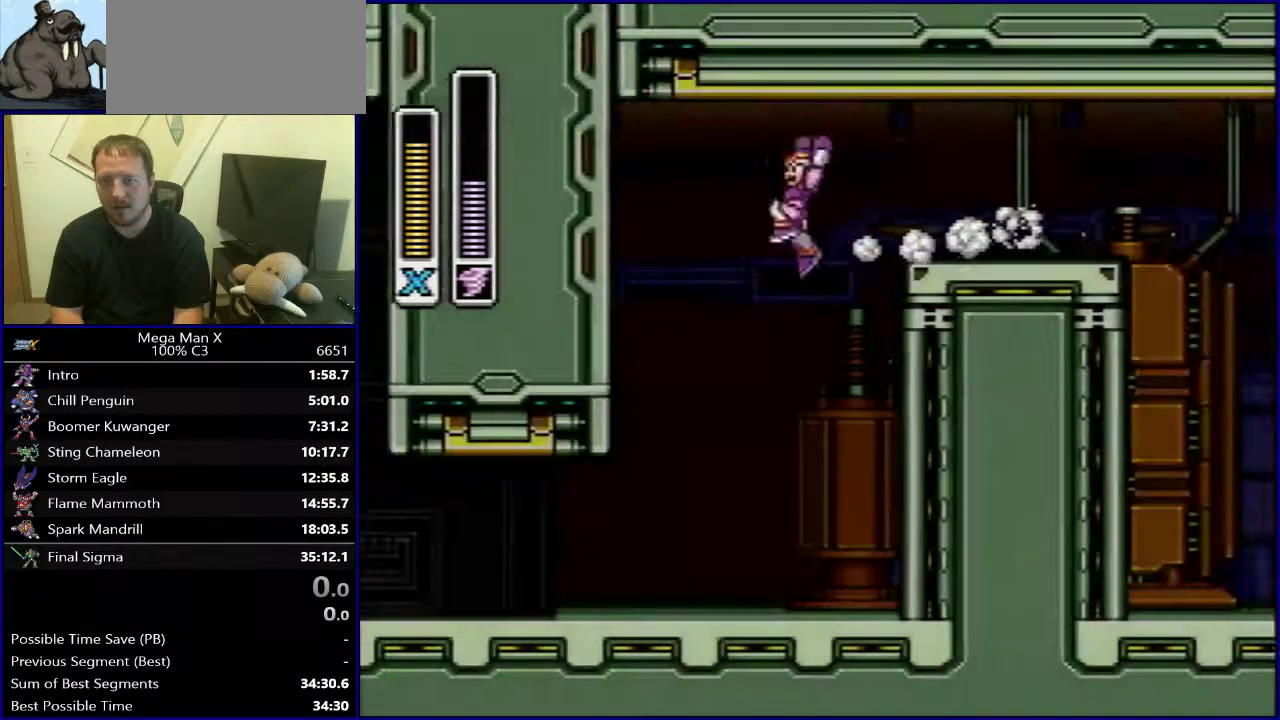
{"buttons": ["DPAD_RIGHT"], "events": [[133, "DPAD_LEFT", "up"], [483, "DPAD_RIGHT", "down"]]}
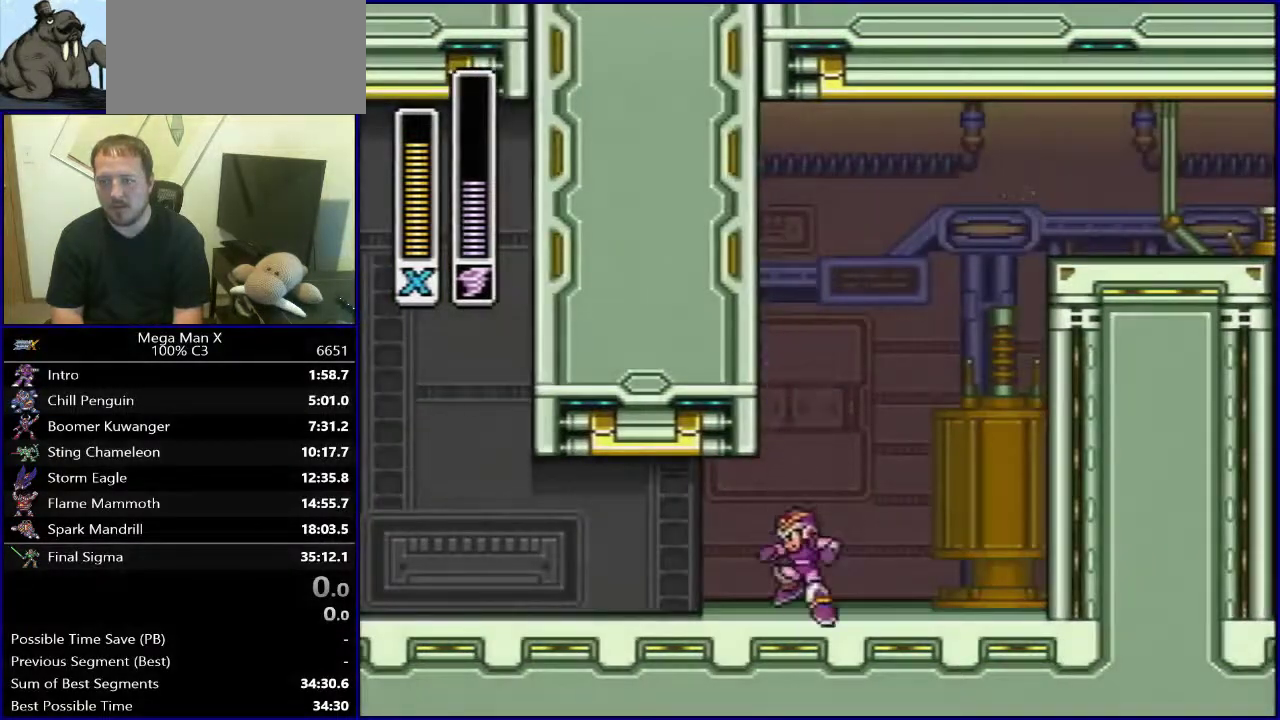
{"buttons": ["B", "Y", "DPAD_RIGHT"], "events": [[100, "B", "down"], [400, "B", "up"], [450, "B", "down"], [450, "Y", "down"]]}
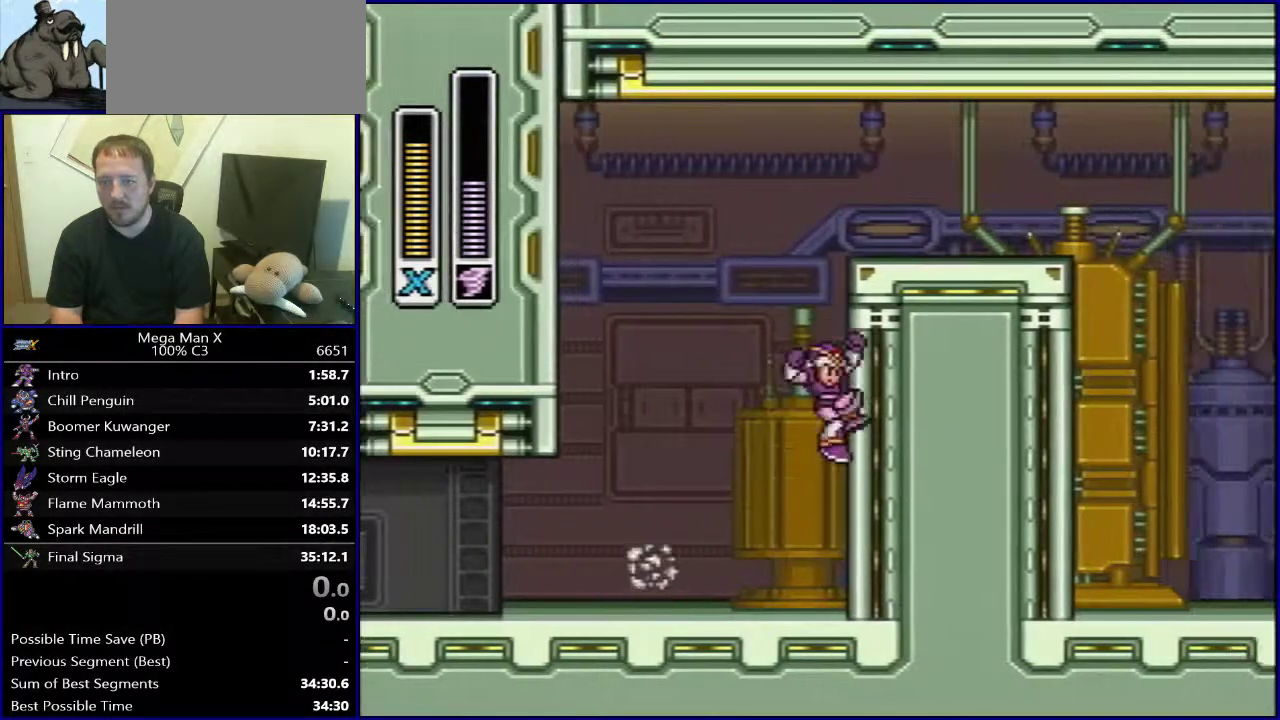
{"buttons": ["DPAD_RIGHT"], "events": [[367, "Y", "up"], [417, "B", "up"]]}
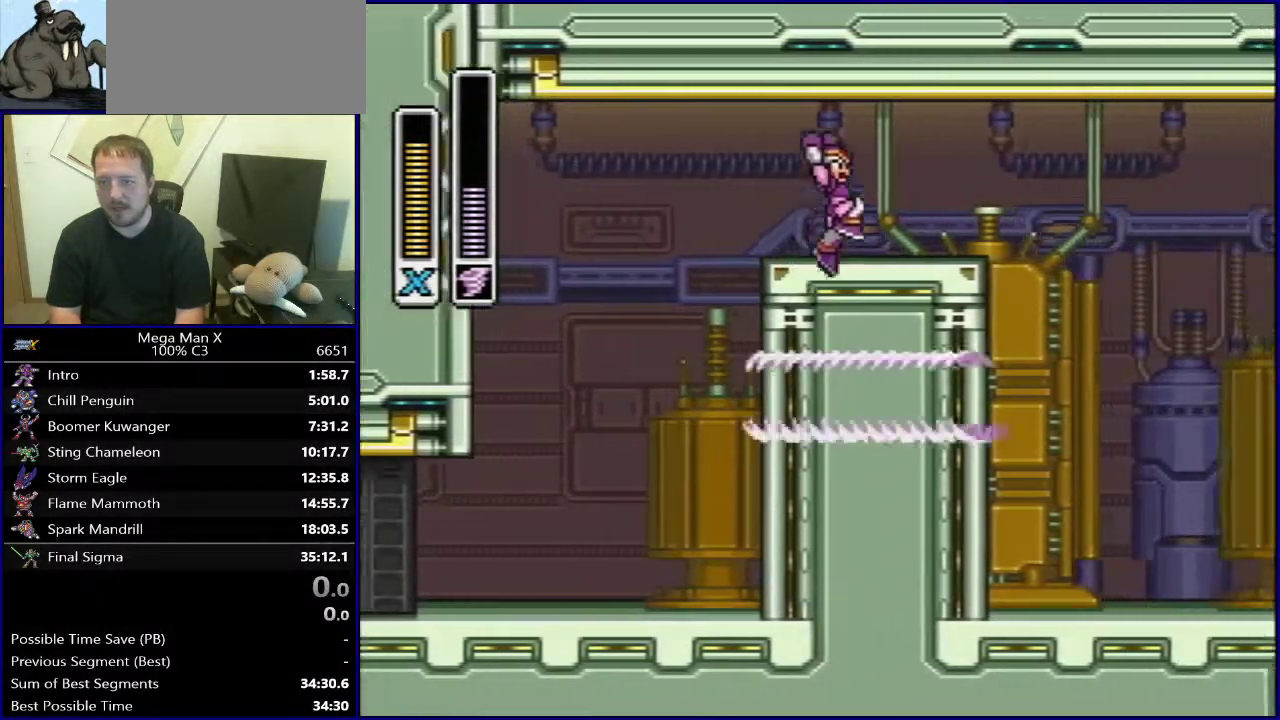
{"buttons": ["DPAD_RIGHT"], "events": [[200, "B", "down"], [350, "B", "up"]]}
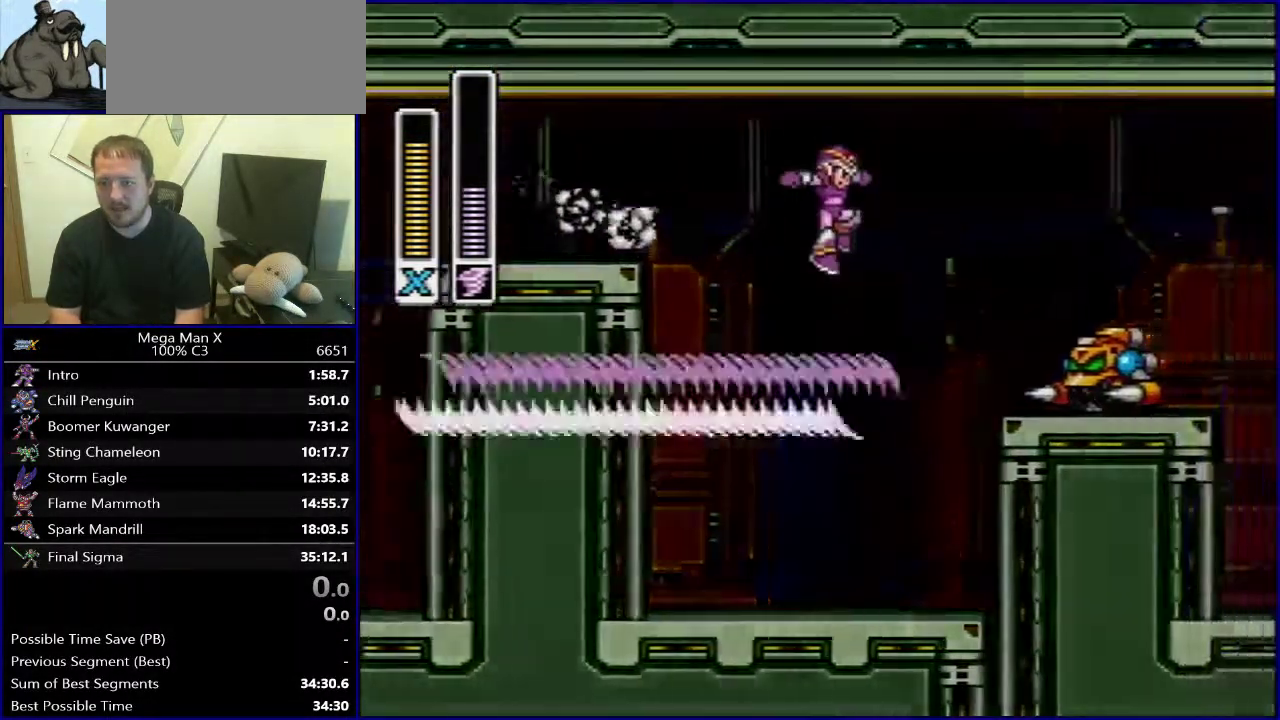
{"buttons": ["DPAD_RIGHT"], "events": []}
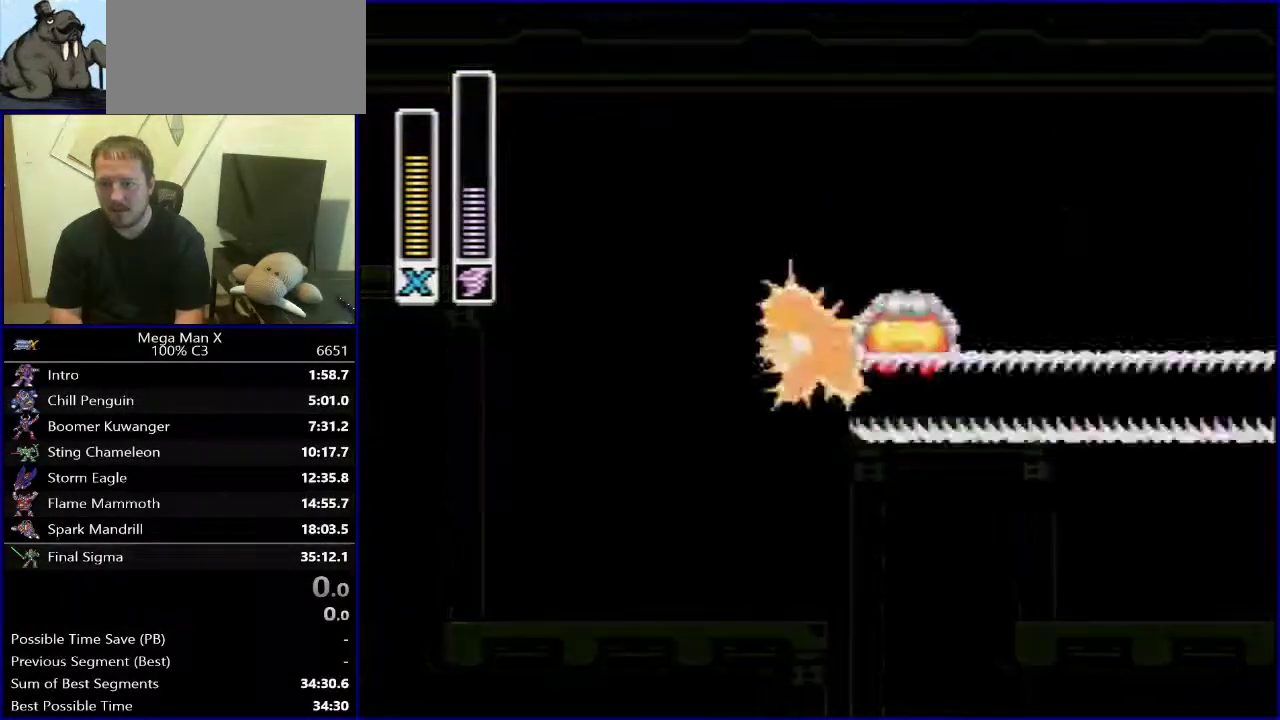
{"buttons": [], "events": [[50, "DPAD_RIGHT", "up"]]}
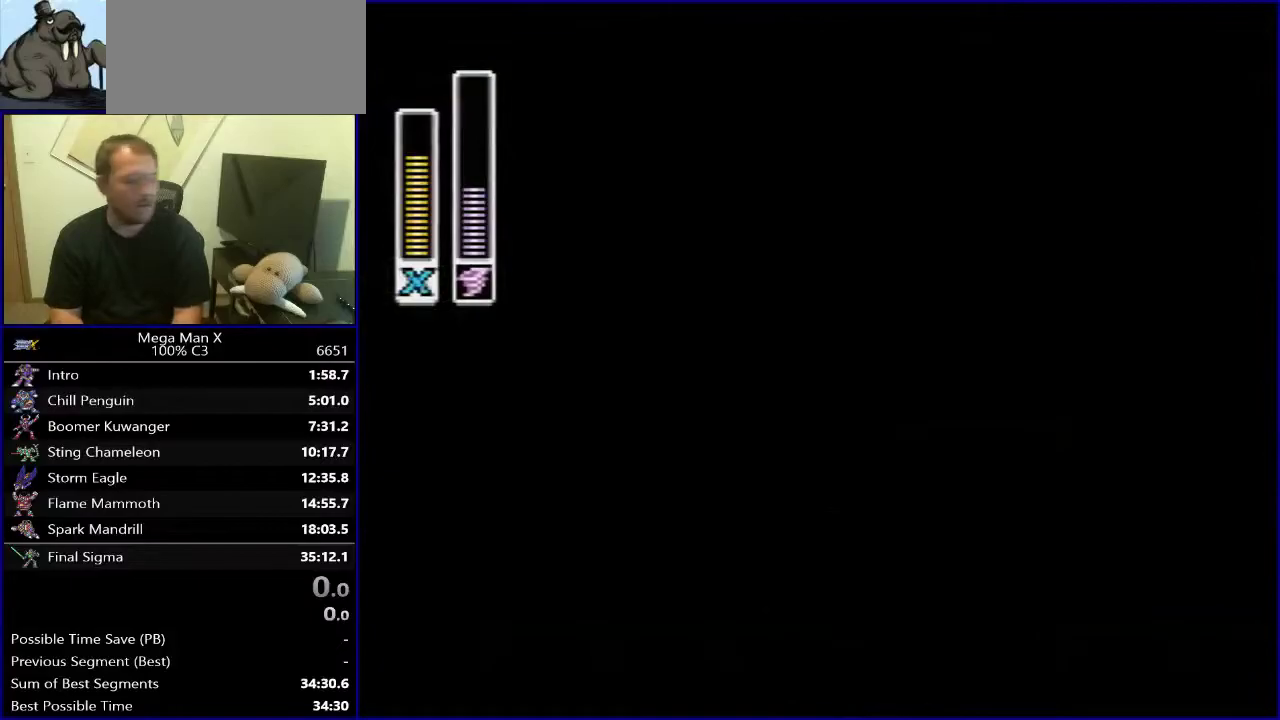
{"buttons": [], "events": []}
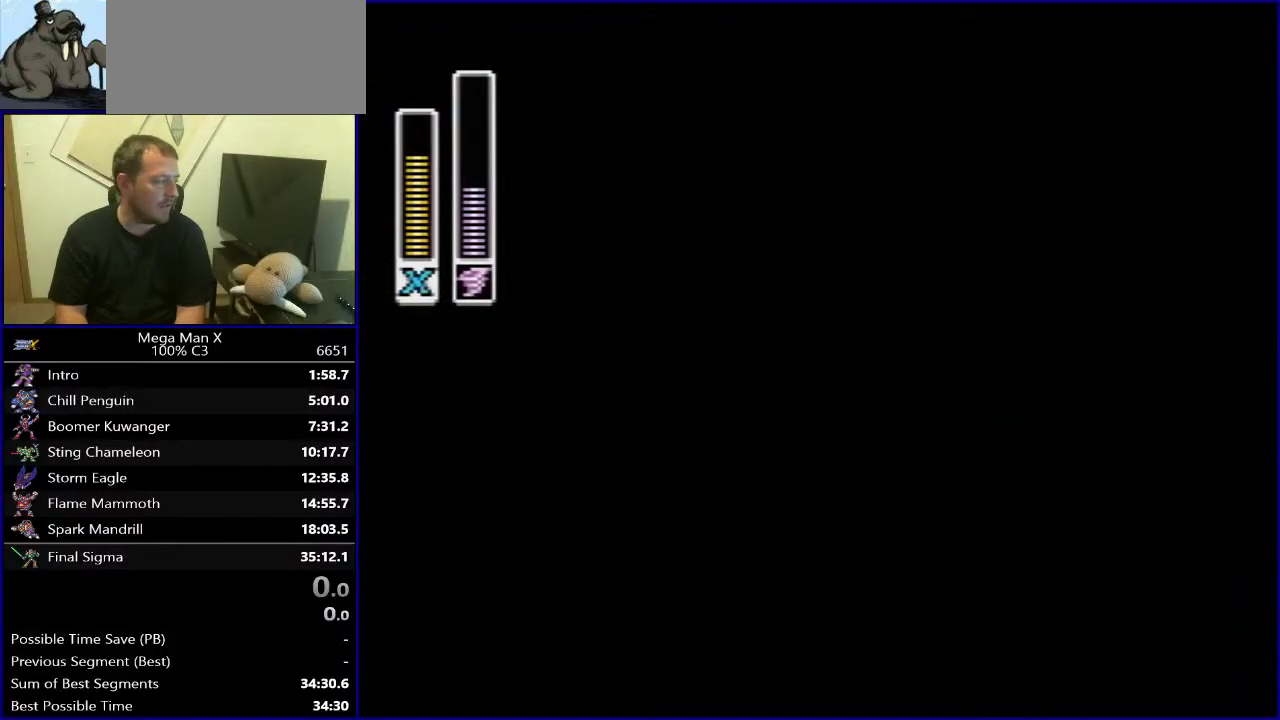
{"buttons": [], "events": []}
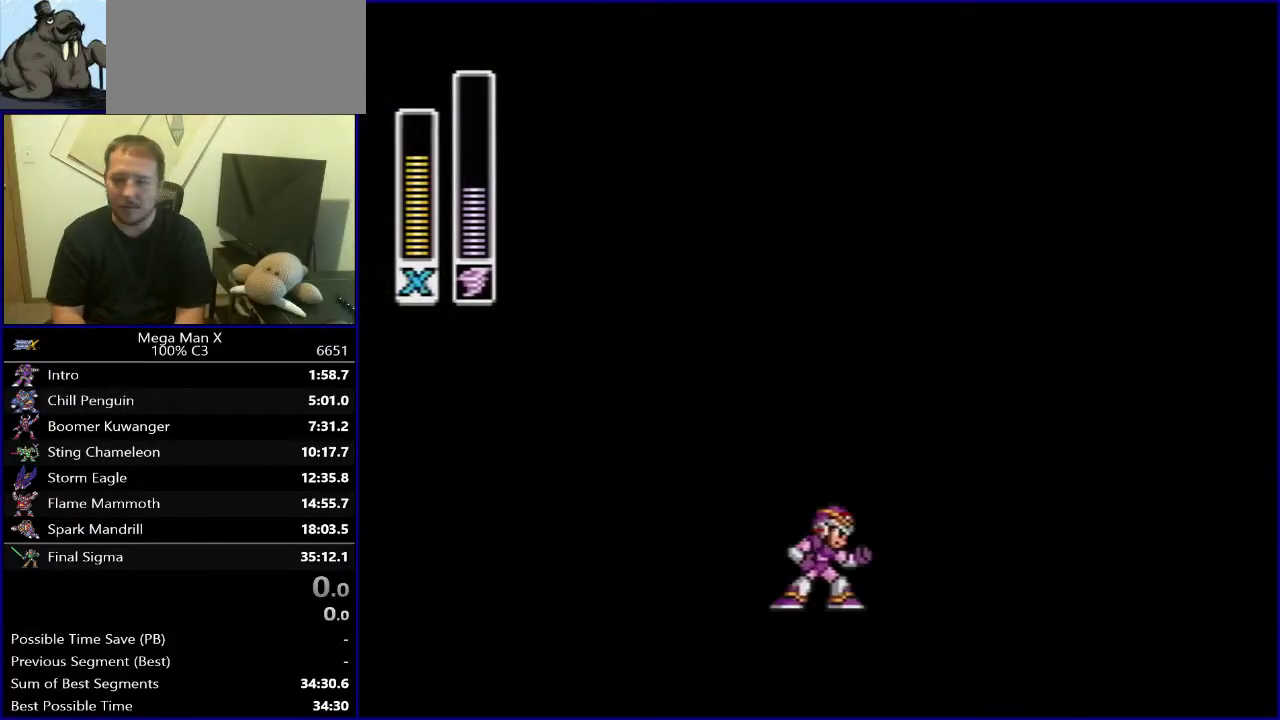
{"buttons": [], "events": []}
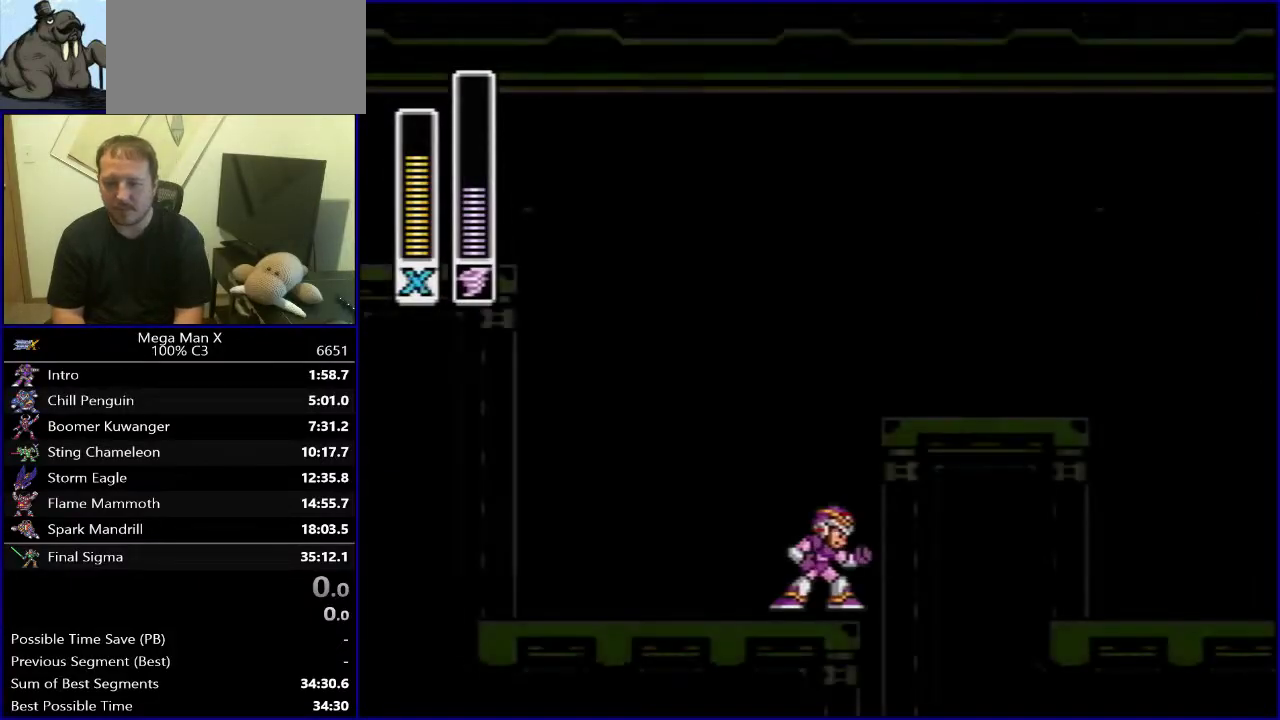
{"buttons": ["SELECT"], "events": [[417, "SELECT", "down"]]}
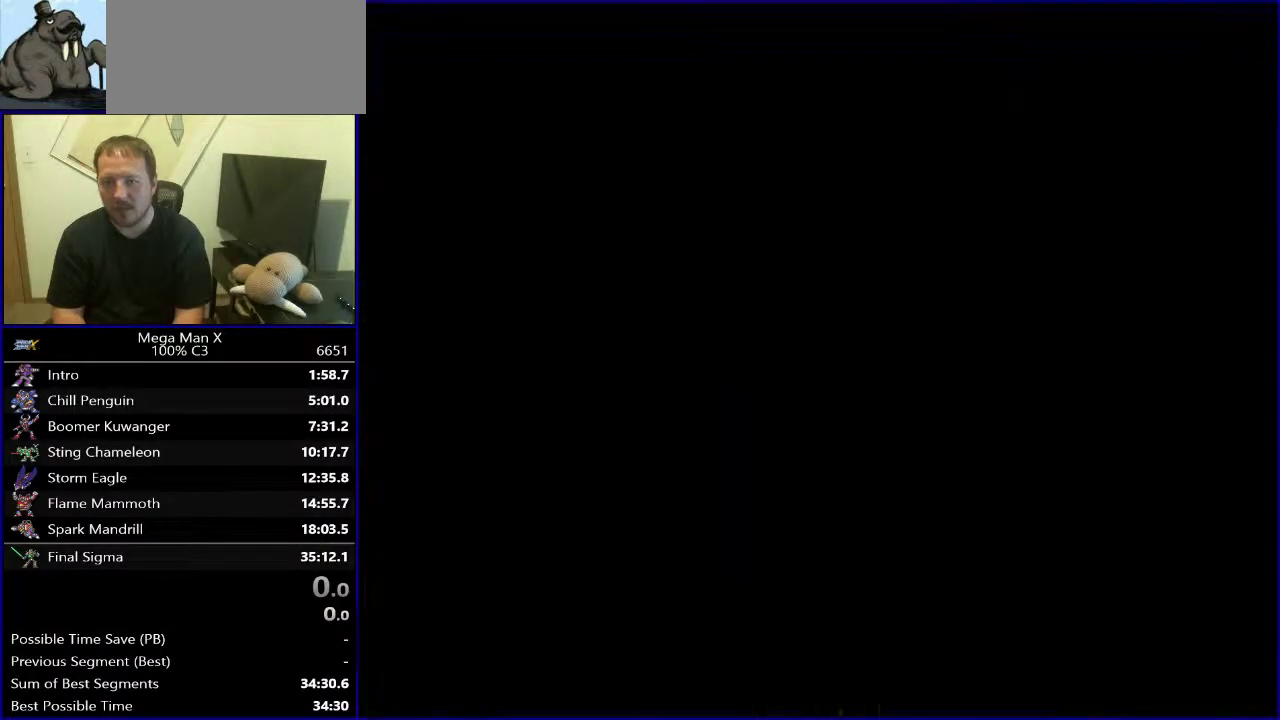
{"buttons": [], "events": [[67, "SELECT", "up"], [250, "DPAD_RIGHT", "down"], [383, "DPAD_RIGHT", "up"]]}
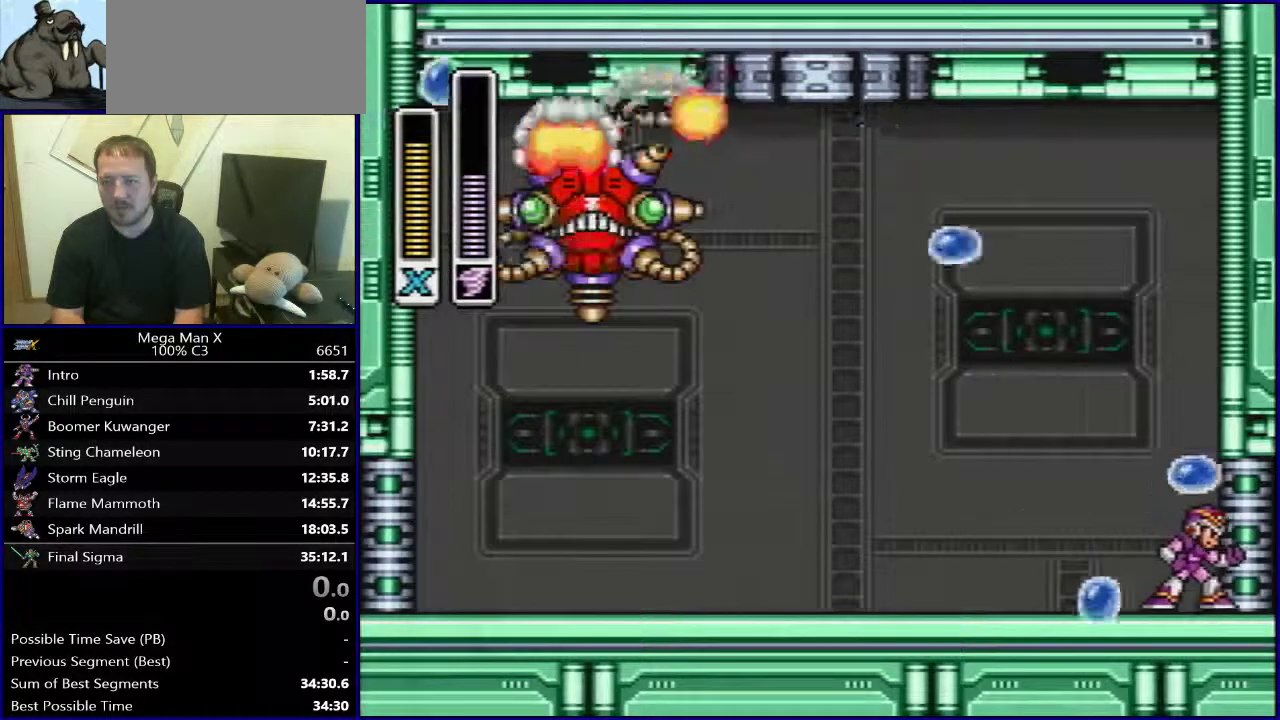
{"buttons": ["DPAD_RIGHT"], "events": [[50, "SELECT", "down"], [150, "SELECT", "up"], [333, "DPAD_RIGHT", "down"]]}
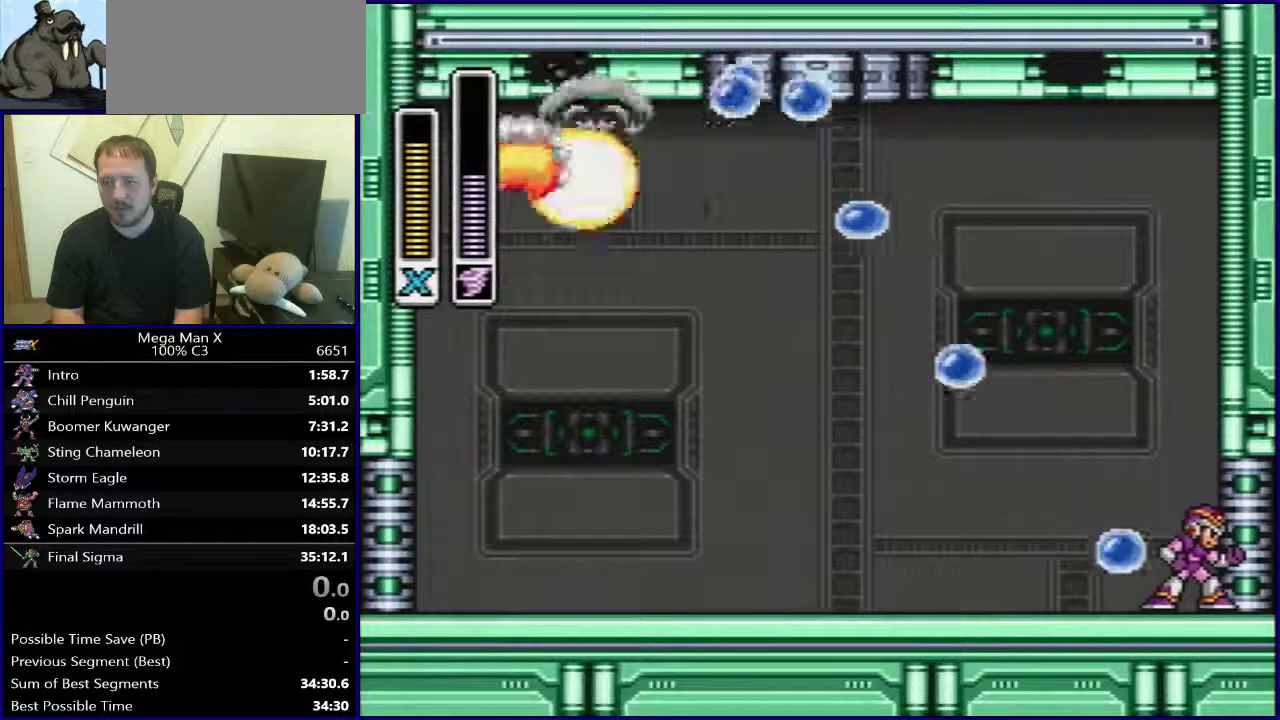
{"buttons": ["DPAD_RIGHT"], "events": []}
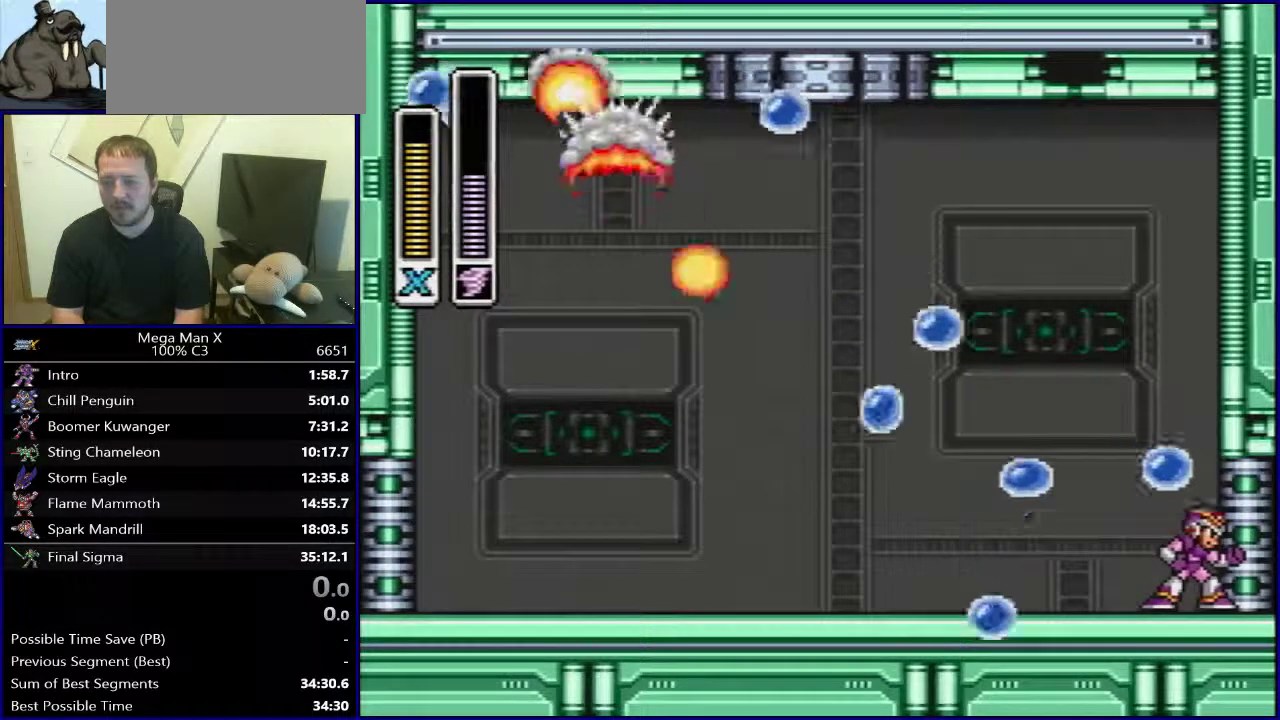
{"buttons": ["DPAD_RIGHT"], "events": []}
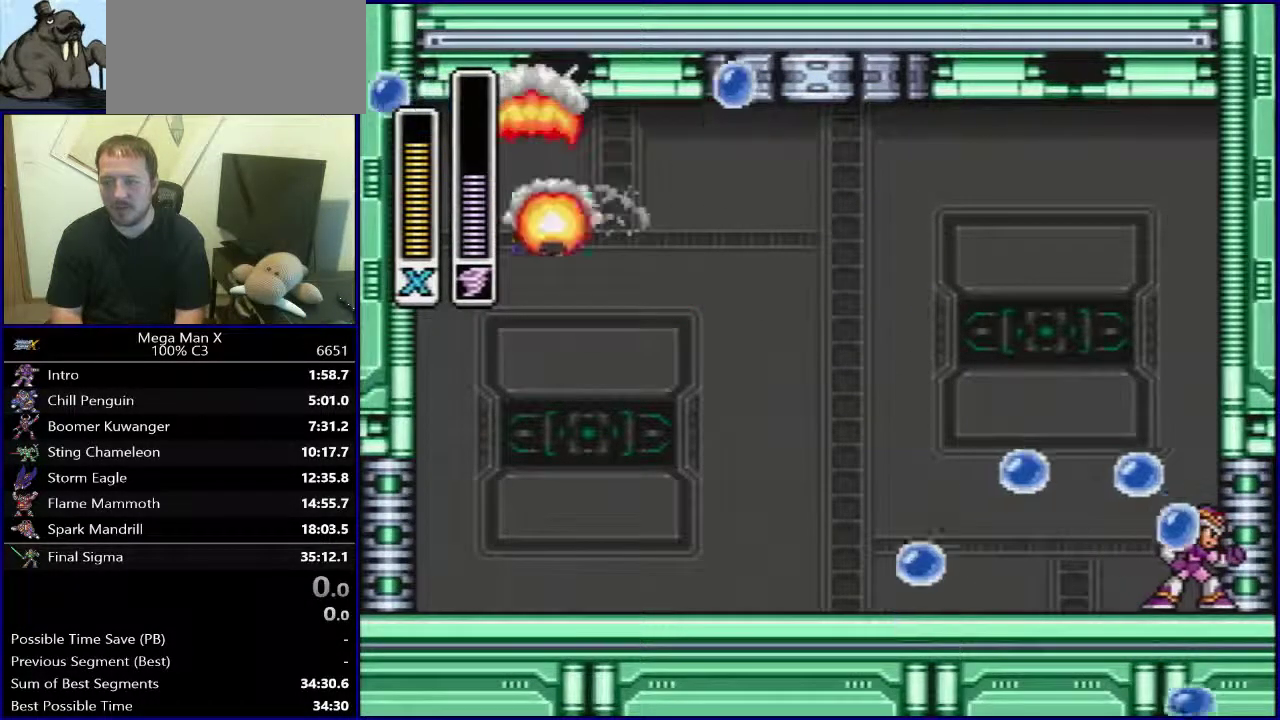
{"buttons": ["DPAD_RIGHT"], "events": []}
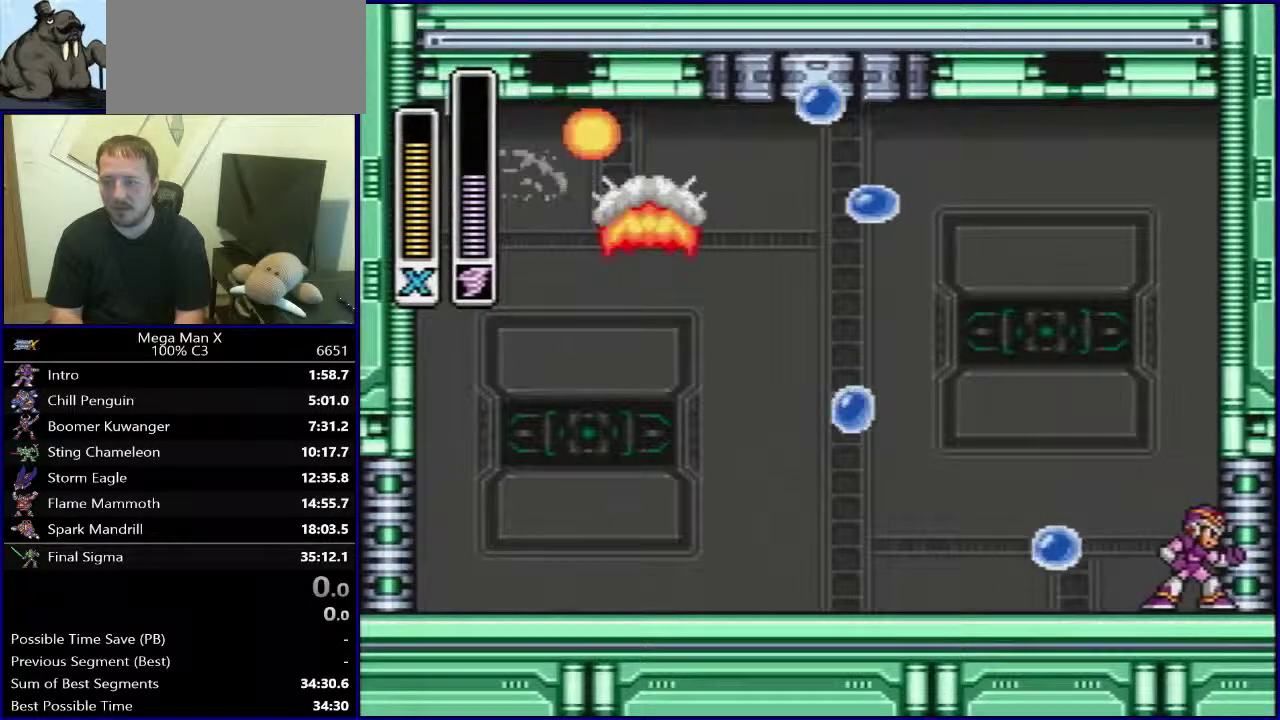
{"buttons": ["DPAD_RIGHT"], "events": []}
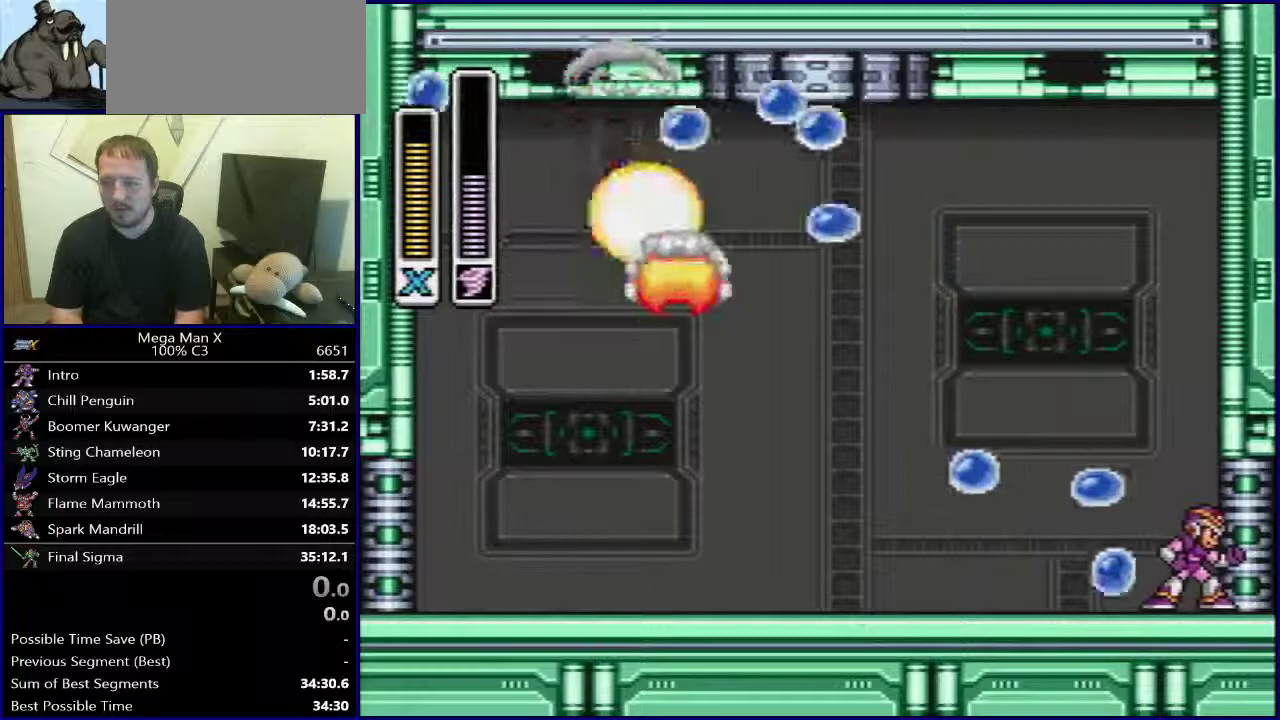
{"buttons": ["DPAD_RIGHT"], "events": []}